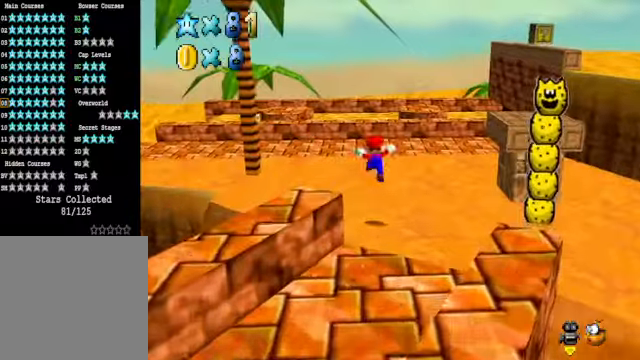
Gameplay with a controller (Xbox layout); each line is a JSON object with the inputs held at the frame after it. "events" lists button and stick changes between this image and that frame as [ms after this image, input, new state], when the widget could be followed in between.
{"buttons": ["X"], "left_stick": "up-right", "right_stick": "center", "events": [[34, "right_stick", "down-left"], [167, "right_stick", "center"], [468, "X", "down"]]}
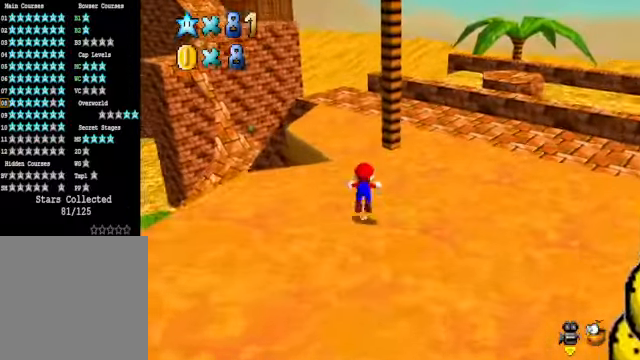
{"buttons": ["A"], "left_stick": "up", "right_stick": "center", "events": [[34, "left_stick", "up"], [101, "X", "up"], [501, "A", "down"]]}
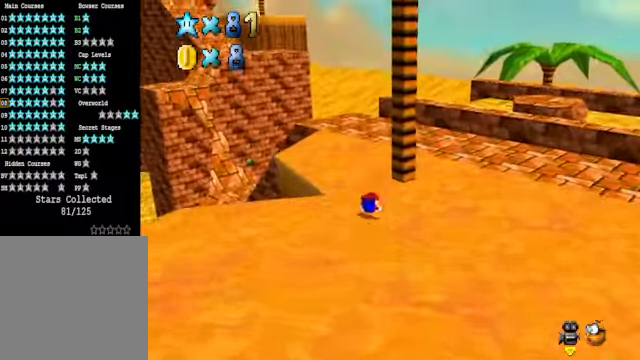
{"buttons": [], "left_stick": "up-right", "right_stick": "down-left", "events": [[100, "A", "up"], [368, "right_stick", "down-left"], [468, "left_stick", "up-right"]]}
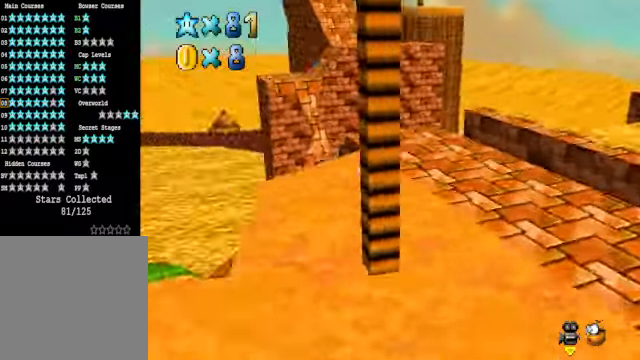
{"buttons": [], "left_stick": "up-right", "right_stick": "center", "events": [[34, "right_stick", "center"]]}
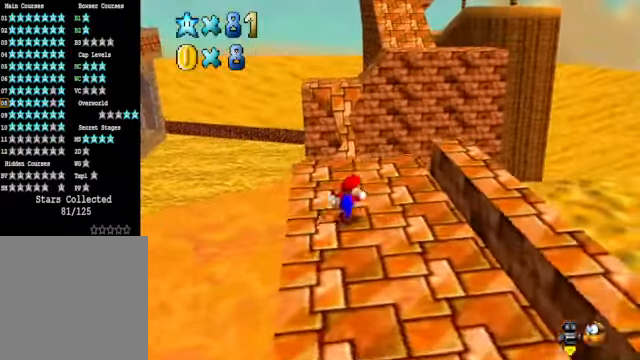
{"buttons": ["A", "L2"], "left_stick": "up", "right_stick": "center", "events": [[201, "left_stick", "up"], [434, "L2", "down"], [501, "A", "down"]]}
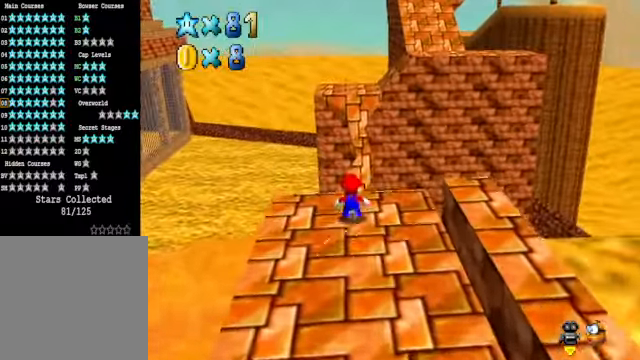
{"buttons": [], "left_stick": "up-right", "right_stick": "center", "events": [[67, "A", "up"], [134, "L2", "up"], [301, "left_stick", "up-right"]]}
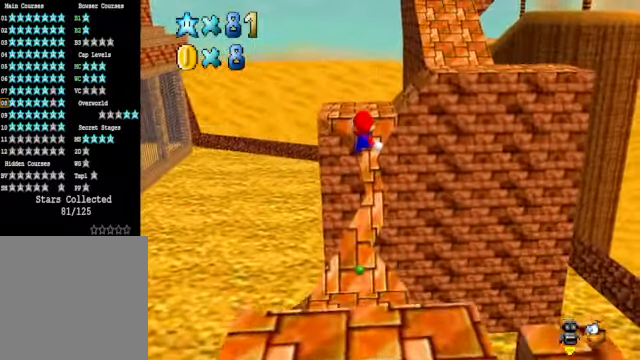
{"buttons": [], "left_stick": "up", "right_stick": "center", "events": [[368, "left_stick", "up"]]}
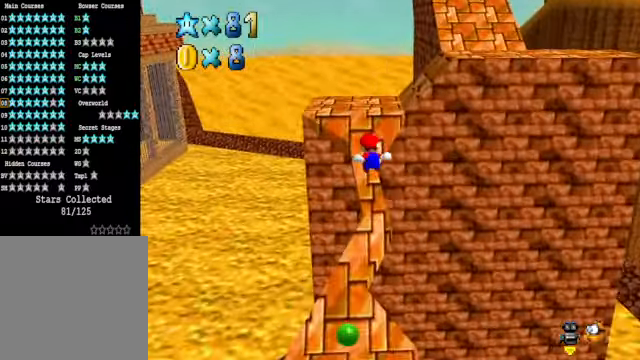
{"buttons": [], "left_stick": "up", "right_stick": "center", "events": []}
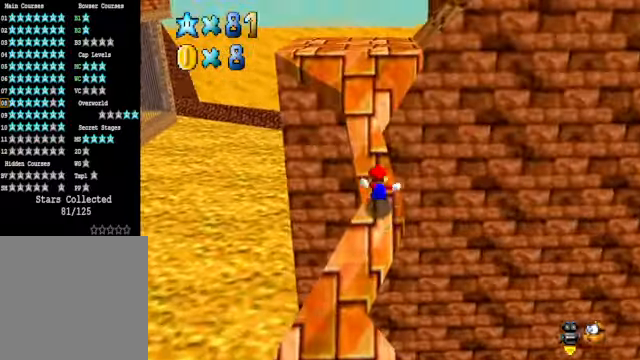
{"buttons": [], "left_stick": "up-right", "right_stick": "down-right", "events": [[434, "right_stick", "down-right"], [468, "left_stick", "up-right"]]}
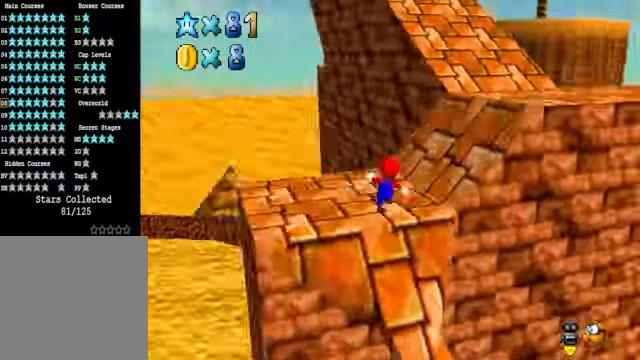
{"buttons": [], "left_stick": "up-right", "right_stick": "center", "events": [[67, "right_stick", "center"]]}
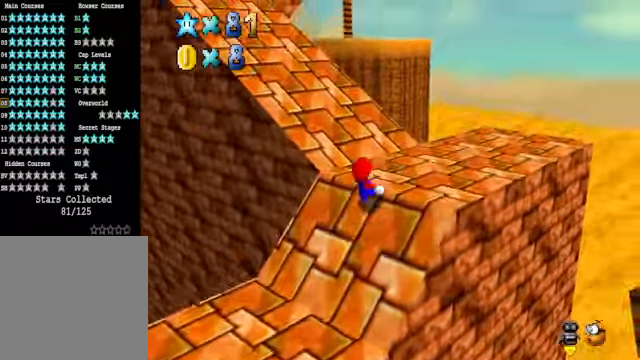
{"buttons": [], "left_stick": "up", "right_stick": "center", "events": [[101, "right_stick", "down-left"], [167, "left_stick", "up"], [234, "right_stick", "center"], [268, "L2", "down"], [334, "A", "down"], [468, "A", "up"], [468, "L2", "up"]]}
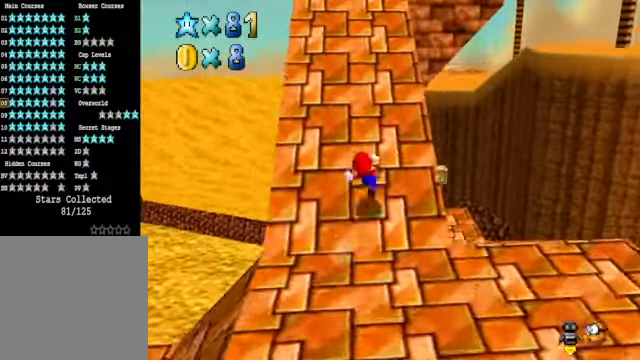
{"buttons": [], "left_stick": "up-left", "right_stick": "center", "events": [[268, "left_stick", "up-left"], [334, "right_stick", "down-right"], [468, "right_stick", "center"]]}
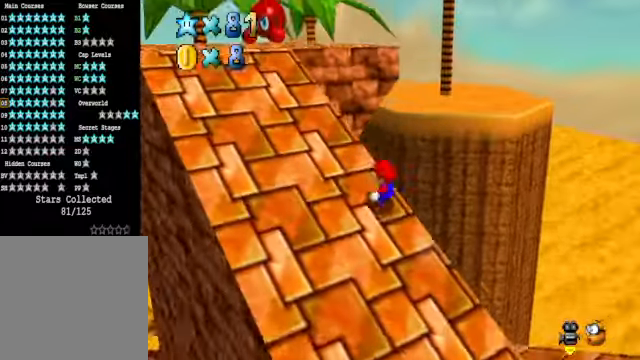
{"buttons": [], "left_stick": "up", "right_stick": "center", "events": [[401, "left_stick", "up"]]}
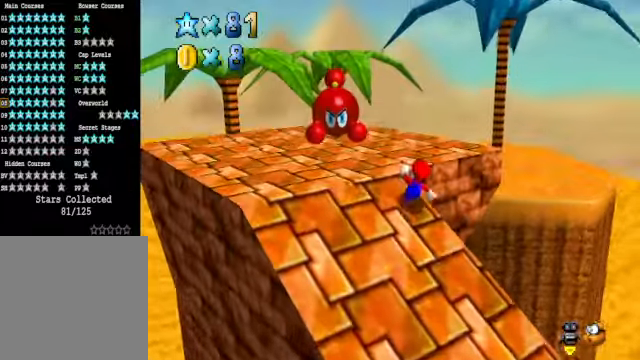
{"buttons": [], "left_stick": "up-right", "right_stick": "center", "events": [[267, "L2", "down"], [267, "left_stick", "up-right"], [301, "A", "down"], [401, "A", "up"], [468, "L2", "up"]]}
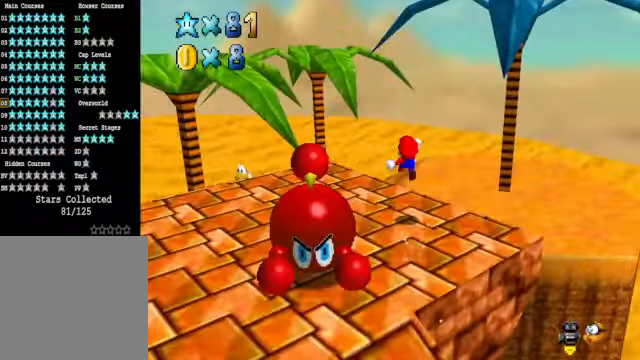
{"buttons": [], "left_stick": "right", "right_stick": "down-right", "events": [[234, "left_stick", "right"], [434, "right_stick", "down-right"]]}
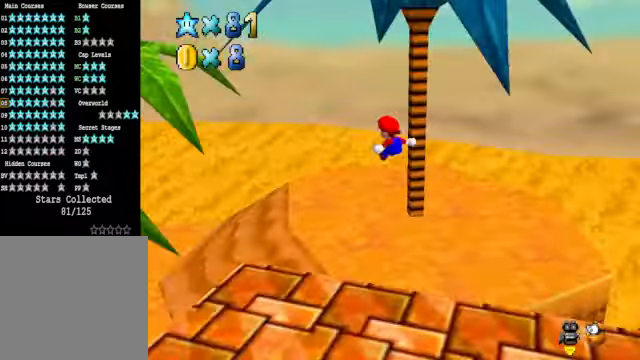
{"buttons": [], "left_stick": "up-right", "right_stick": "center", "events": [[34, "right_stick", "center"], [67, "left_stick", "up-right"]]}
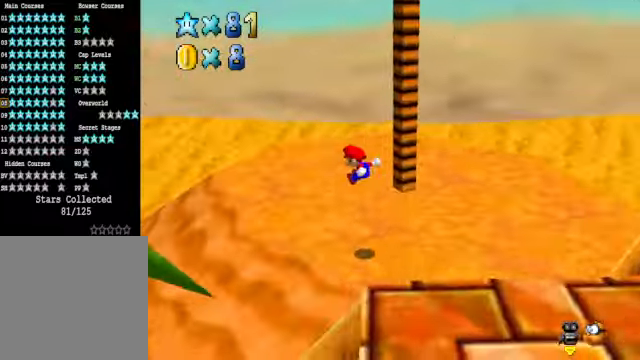
{"buttons": [], "left_stick": "up", "right_stick": "center", "events": [[34, "right_stick", "right"], [100, "left_stick", "up"], [167, "right_stick", "center"], [334, "right_stick", "right"], [468, "right_stick", "center"]]}
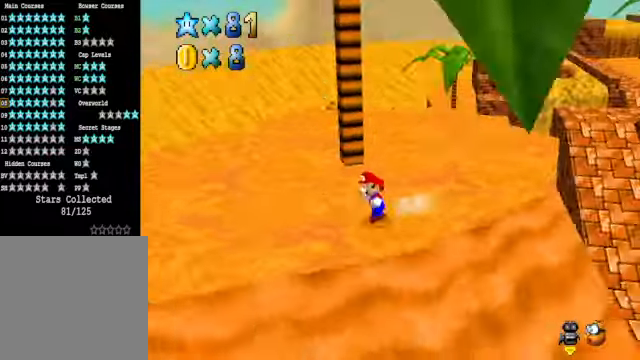
{"buttons": [], "left_stick": "center", "right_stick": "center", "events": [[501, "left_stick", "center"]]}
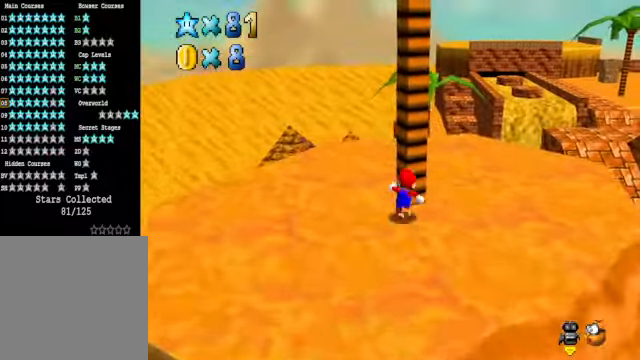
{"buttons": [], "left_stick": "center", "right_stick": "center", "events": [[201, "left_stick", "up"], [334, "left_stick", "center"]]}
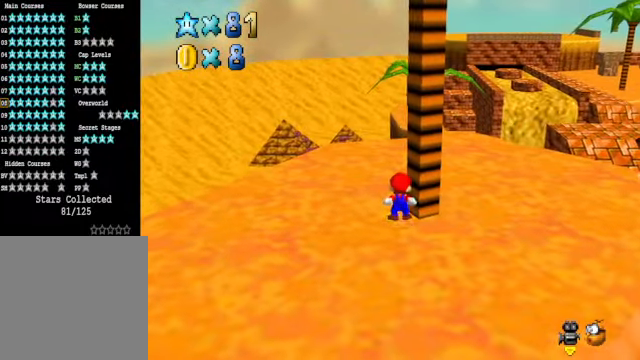
{"buttons": [], "left_stick": "center", "right_stick": "center", "events": []}
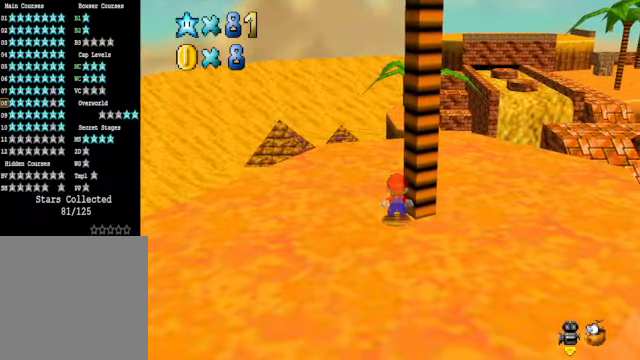
{"buttons": [], "left_stick": "center", "right_stick": "center", "events": []}
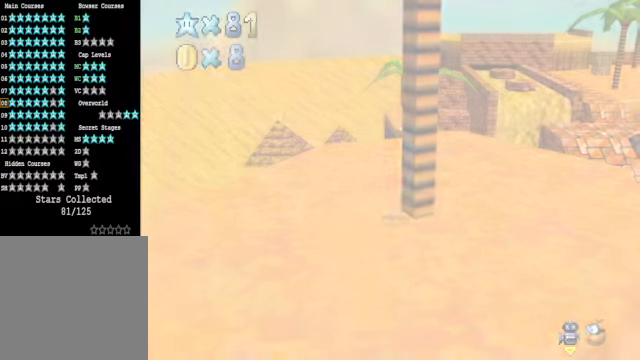
{"buttons": [], "left_stick": "center", "right_stick": "center", "events": []}
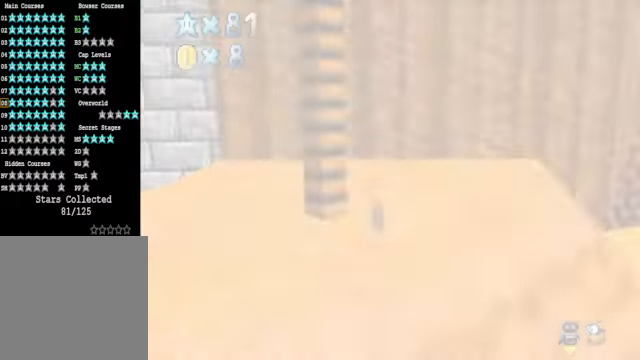
{"buttons": [], "left_stick": "center", "right_stick": "center", "events": []}
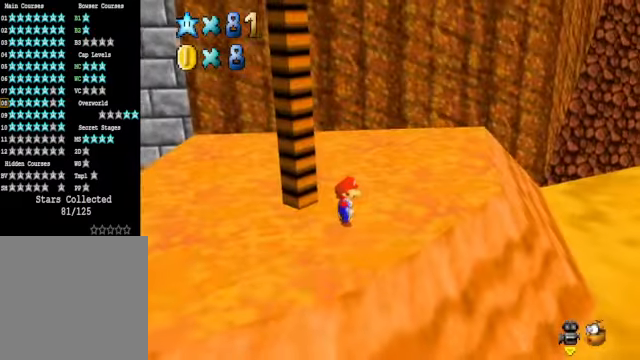
{"buttons": [], "left_stick": "left", "right_stick": "left", "events": [[134, "right_stick", "down-left"], [234, "right_stick", "center"], [501, "left_stick", "left"], [501, "right_stick", "left"]]}
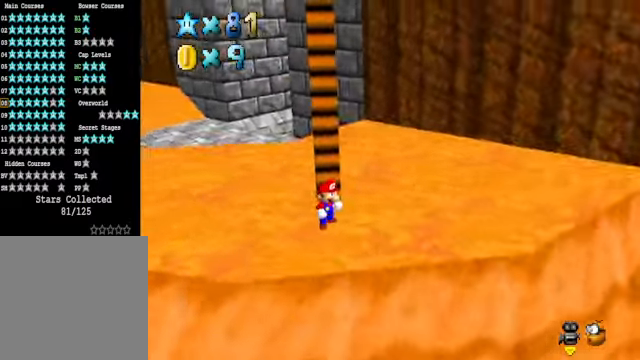
{"buttons": [], "left_stick": "up-left", "right_stick": "center", "events": [[134, "right_stick", "center"], [167, "left_stick", "up-left"], [368, "right_stick", "down-right"], [501, "right_stick", "center"]]}
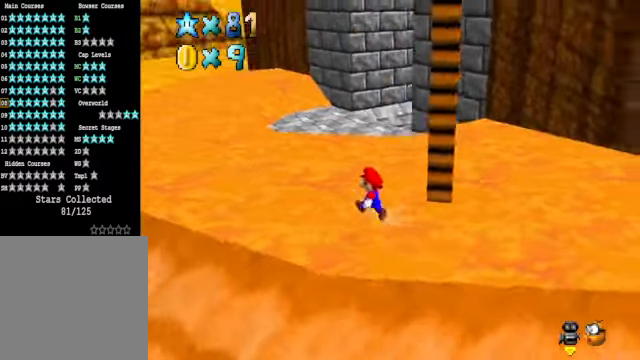
{"buttons": [], "left_stick": "up-left", "right_stick": "center", "events": [[201, "right_stick", "down-right"], [334, "right_stick", "center"]]}
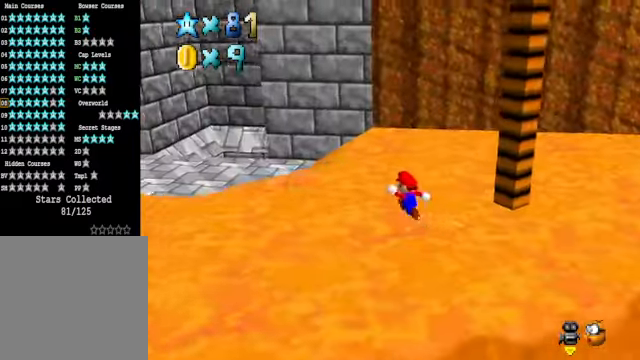
{"buttons": ["A", "X"], "left_stick": "up-left", "right_stick": "center", "events": [[501, "A", "down"], [501, "X", "down"]]}
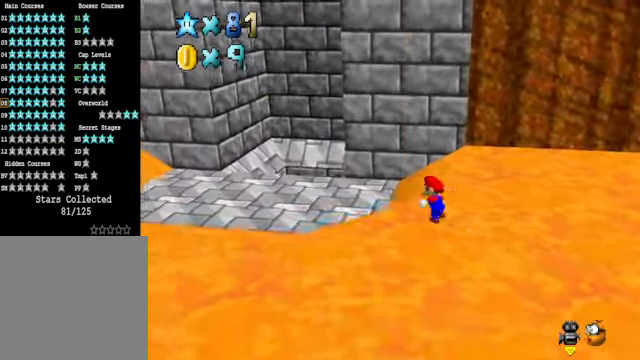
{"buttons": [], "left_stick": "up-left", "right_stick": "center", "events": [[100, "A", "up"], [134, "X", "up"]]}
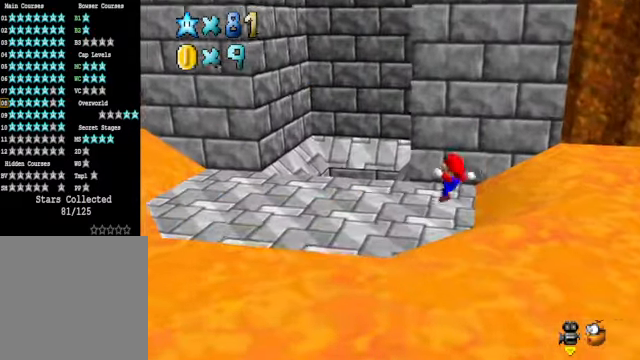
{"buttons": [], "left_stick": "up-left", "right_stick": "center", "events": [[300, "A", "down"], [300, "X", "down"], [434, "A", "up"], [434, "X", "up"]]}
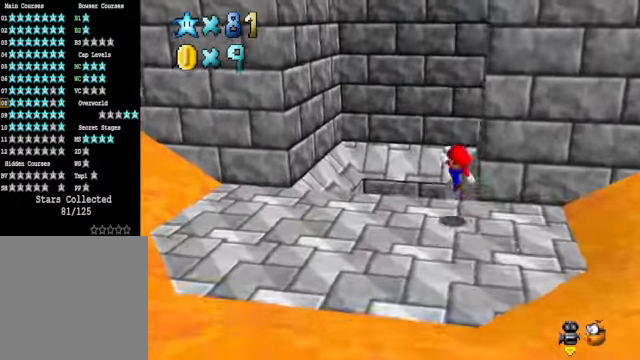
{"buttons": [], "left_stick": "down-right", "right_stick": "center", "events": [[167, "R1", "down"], [267, "R1", "up"], [334, "left_stick", "right"], [434, "left_stick", "down-right"]]}
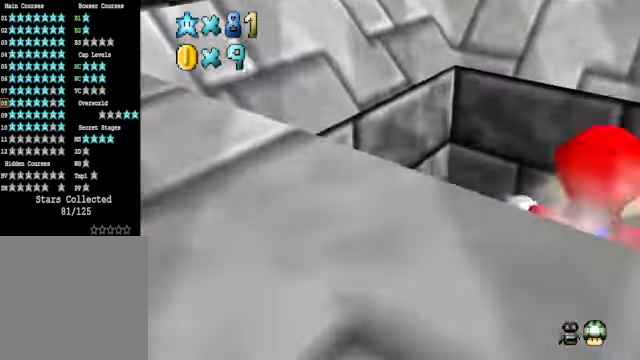
{"buttons": [], "left_stick": "center", "right_stick": "center", "events": [[133, "left_stick", "down"], [500, "left_stick", "center"]]}